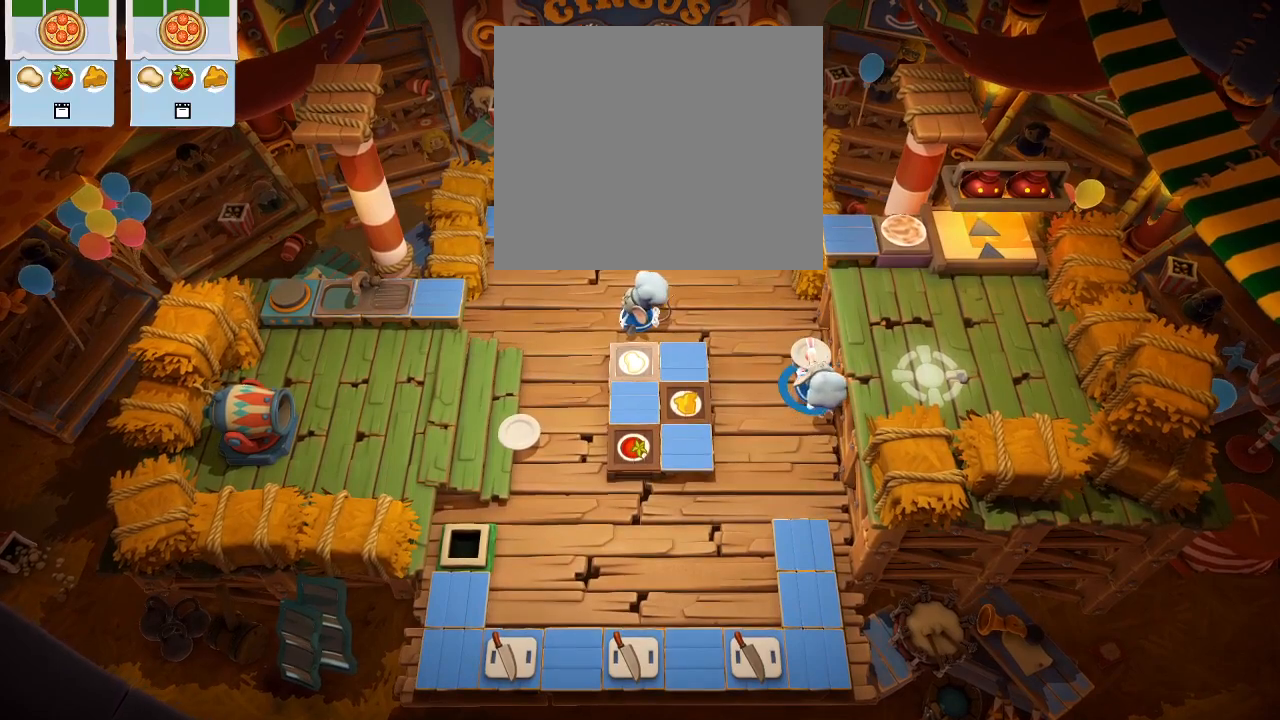
Gameplay with a controller (PlayStation layout); each line is a JSON object with the inputs held at the frame after it. "events" lists button and stick changes between this image and that frame as [ms after this image, input, new state], when the widget could be followed in between. Not read: right_stick.
{"buttons": [], "left_stick": "center", "events": []}
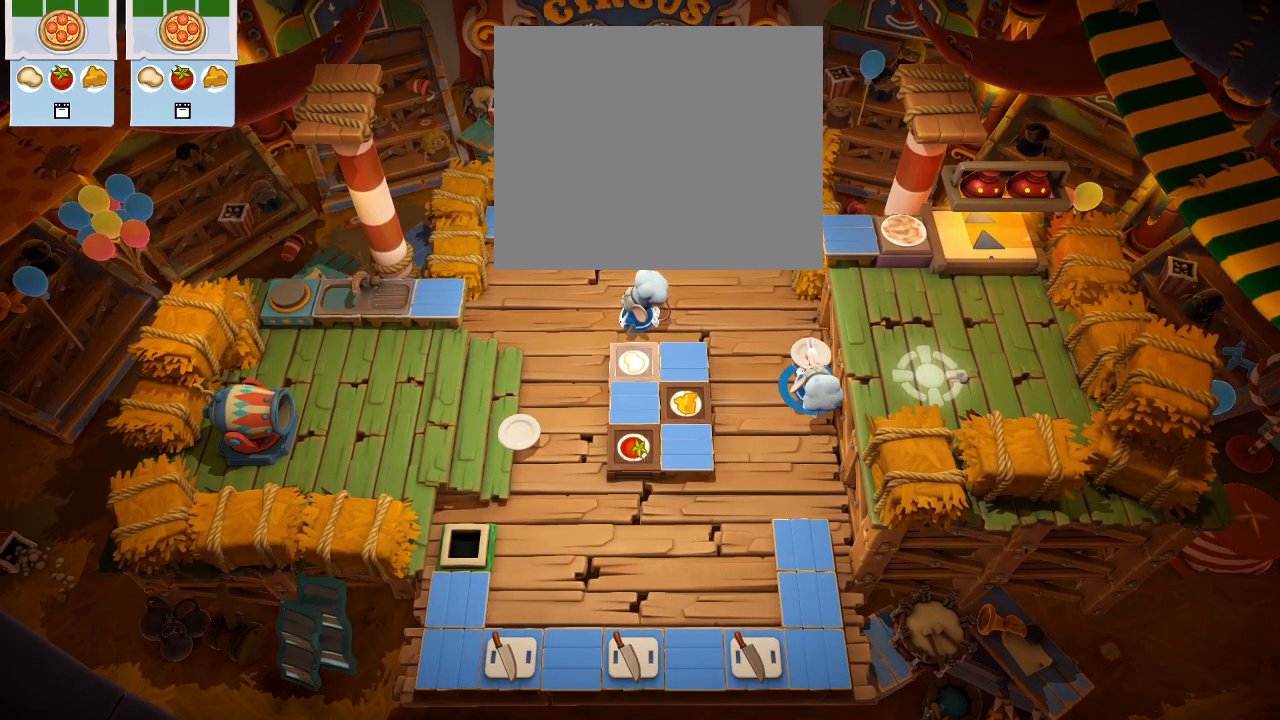
{"buttons": [], "left_stick": "center", "events": []}
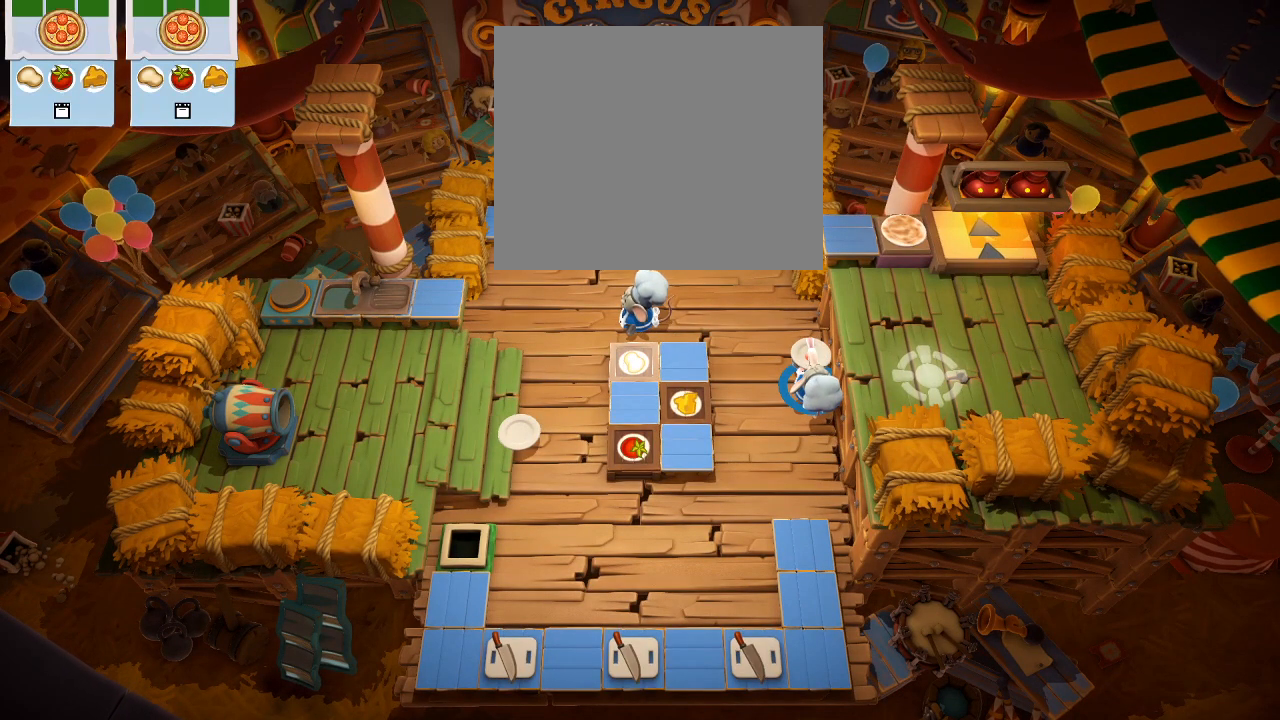
{"buttons": ["CROSS"], "left_stick": "center", "events": [[417, "CROSS", "down"]]}
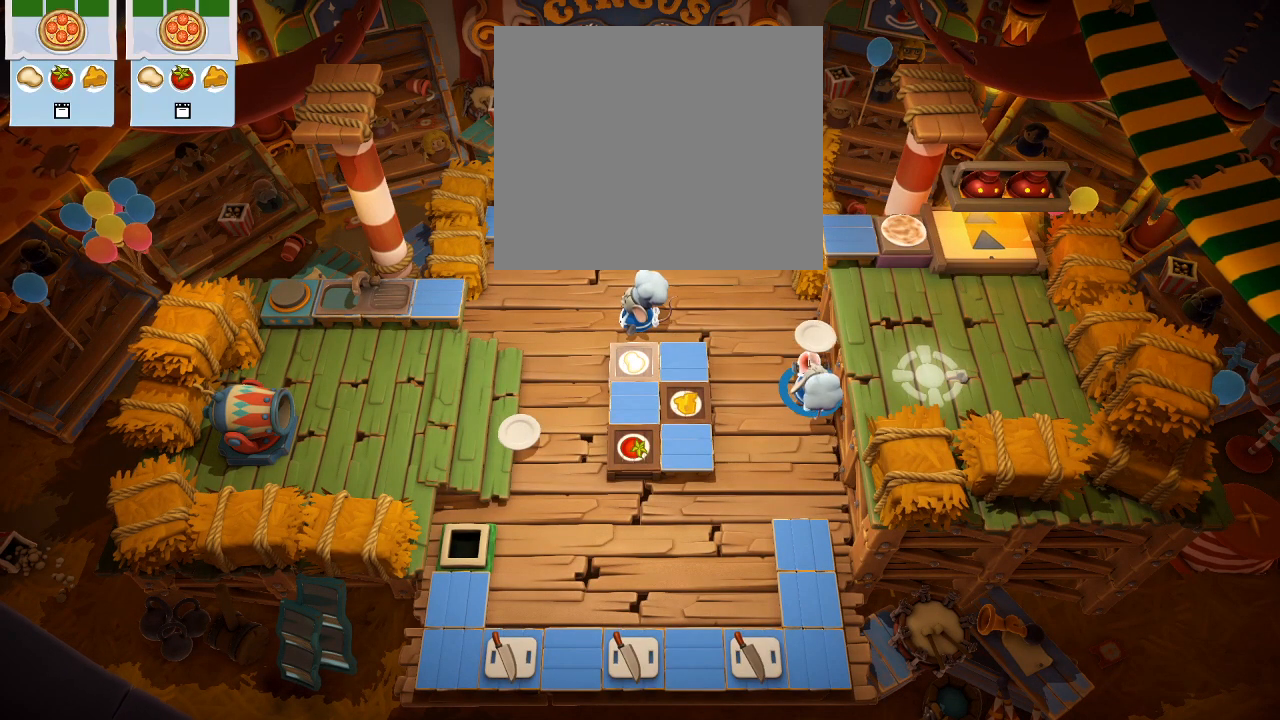
{"buttons": [], "left_stick": "center", "events": [[17, "CROSS", "up"]]}
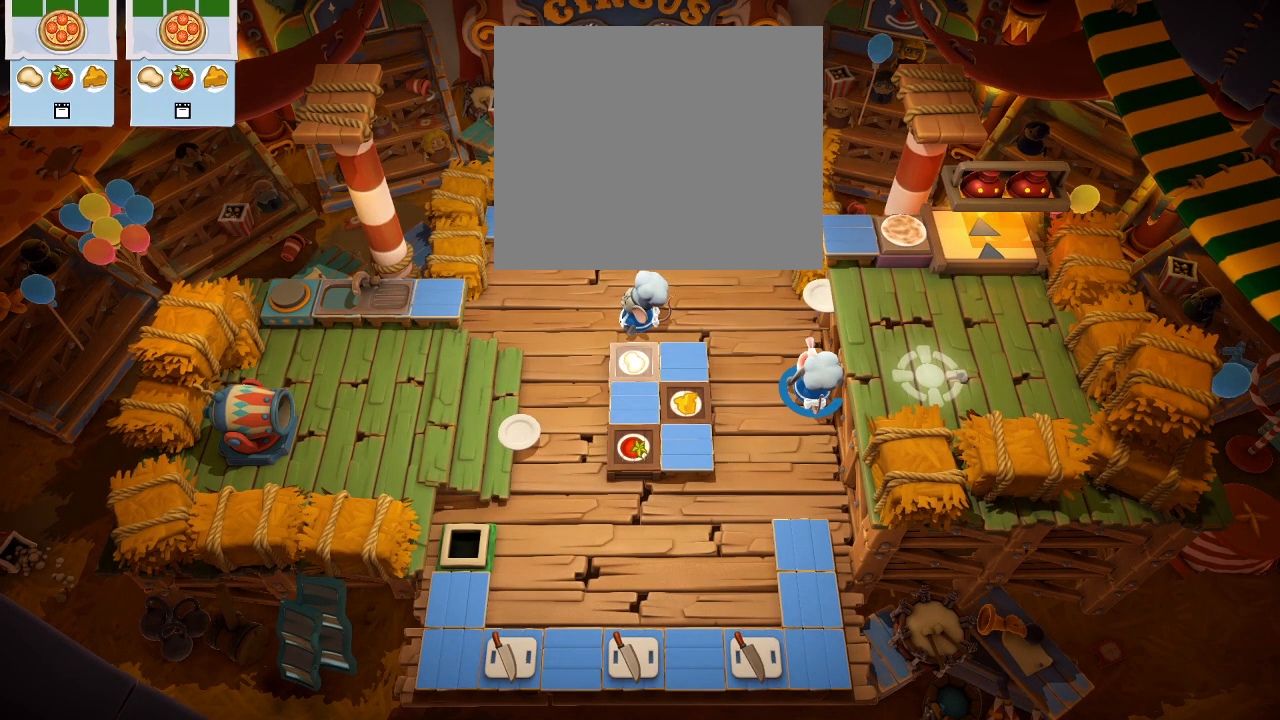
{"buttons": [], "left_stick": "center", "events": []}
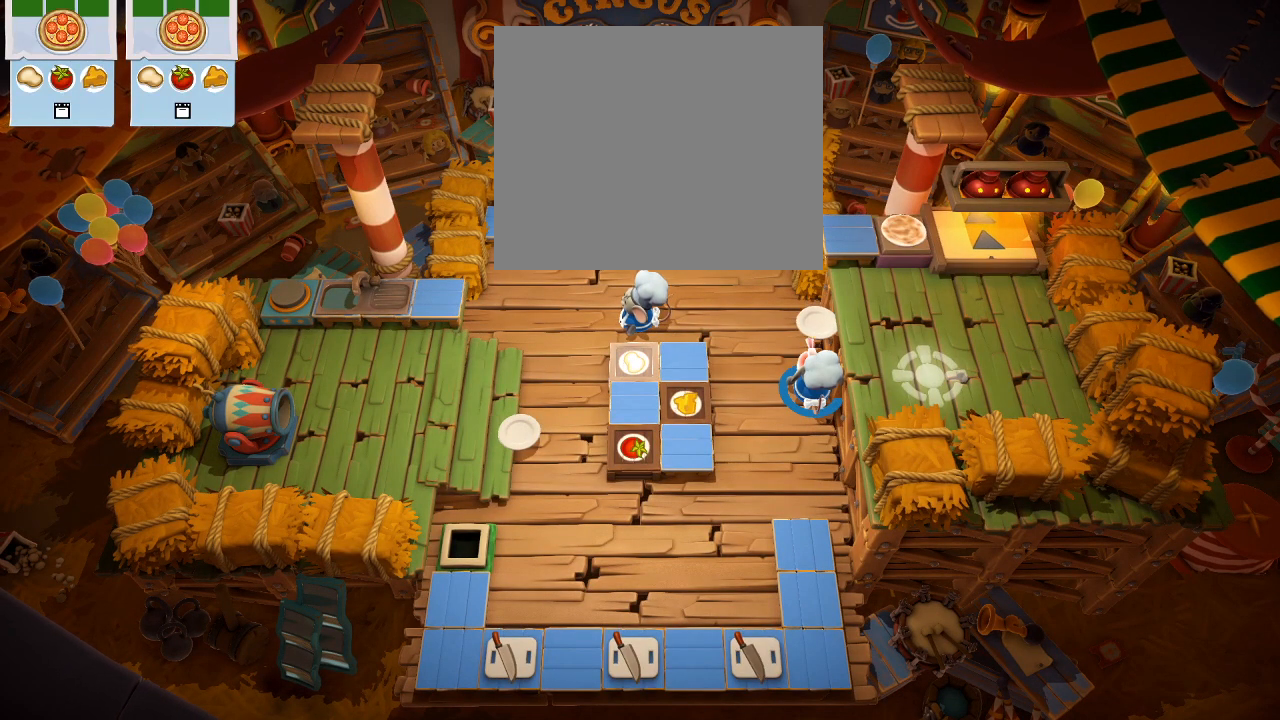
{"buttons": [], "left_stick": "up", "events": [[17, "left_stick", "down-left"], [150, "left_stick", "left"], [267, "left_stick", "up-left"], [367, "left_stick", "up"]]}
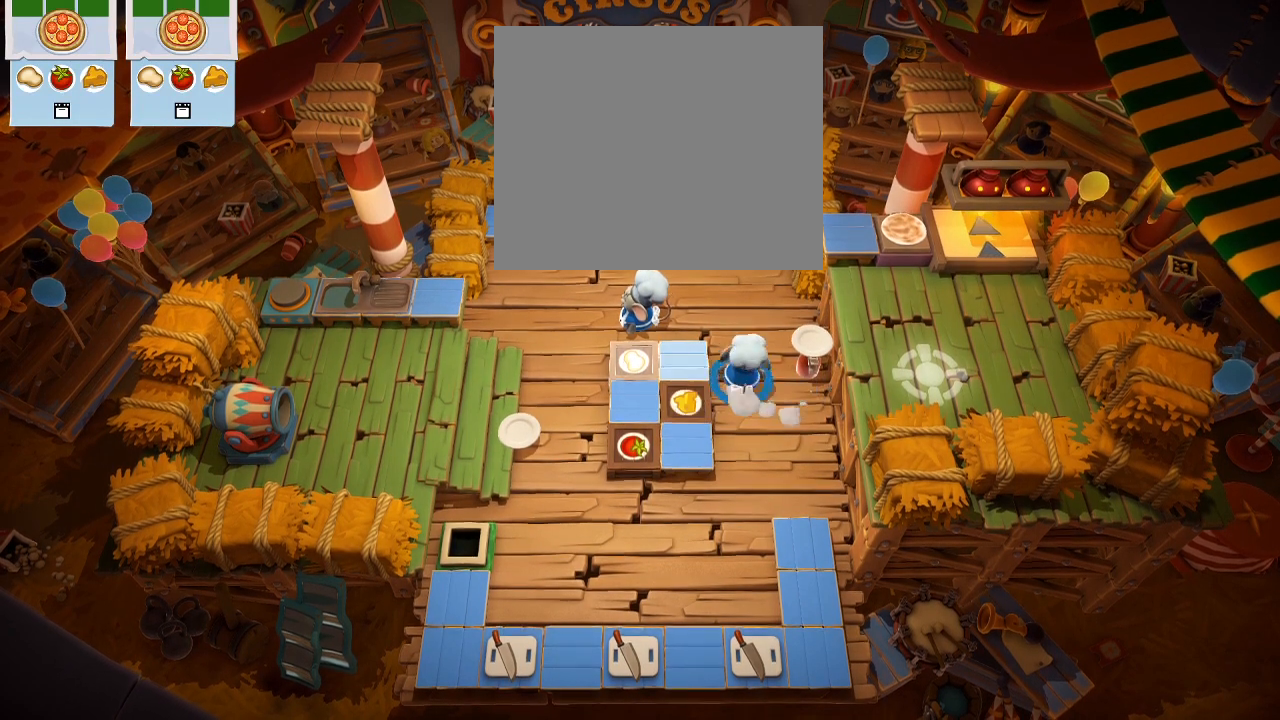
{"buttons": [], "left_stick": "down-left", "events": [[167, "CROSS", "down"], [200, "left_stick", "center"], [250, "CROSS", "up"], [483, "left_stick", "down-left"]]}
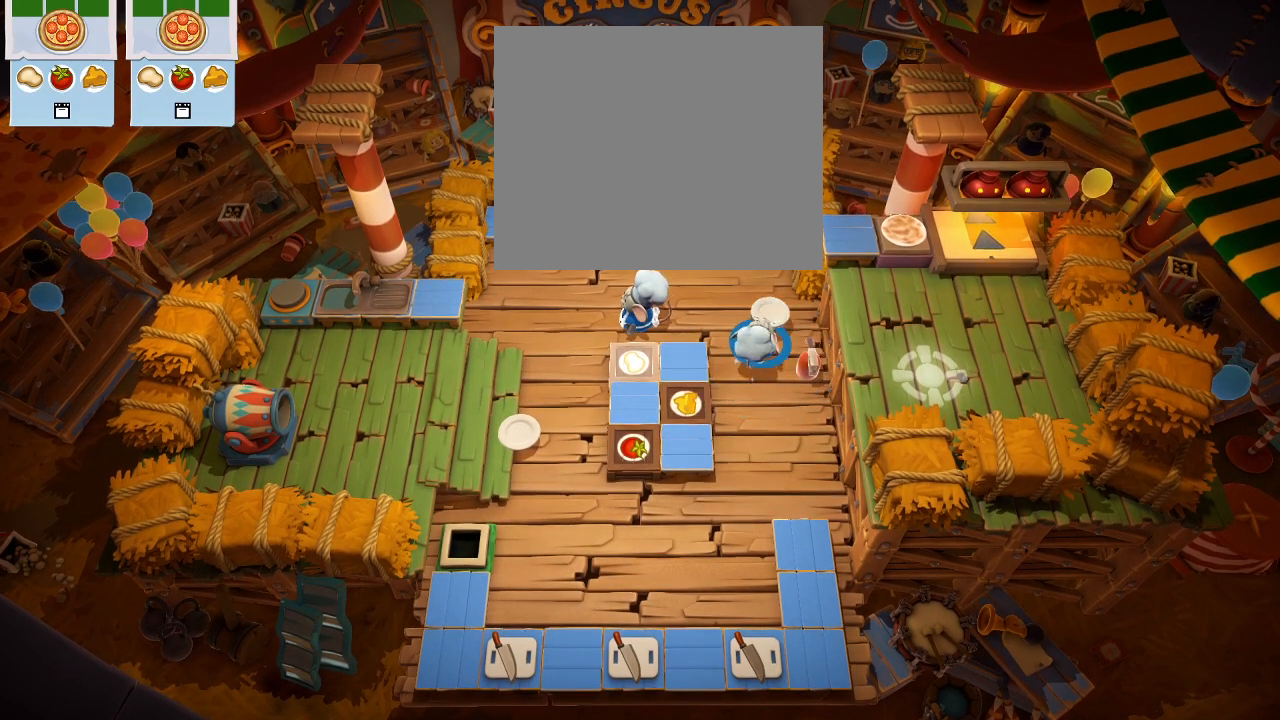
{"buttons": [], "left_stick": "right", "events": [[117, "left_stick", "down"], [133, "CIRCLE", "down"], [233, "CIRCLE", "up"], [233, "left_stick", "down-right"], [400, "left_stick", "right"]]}
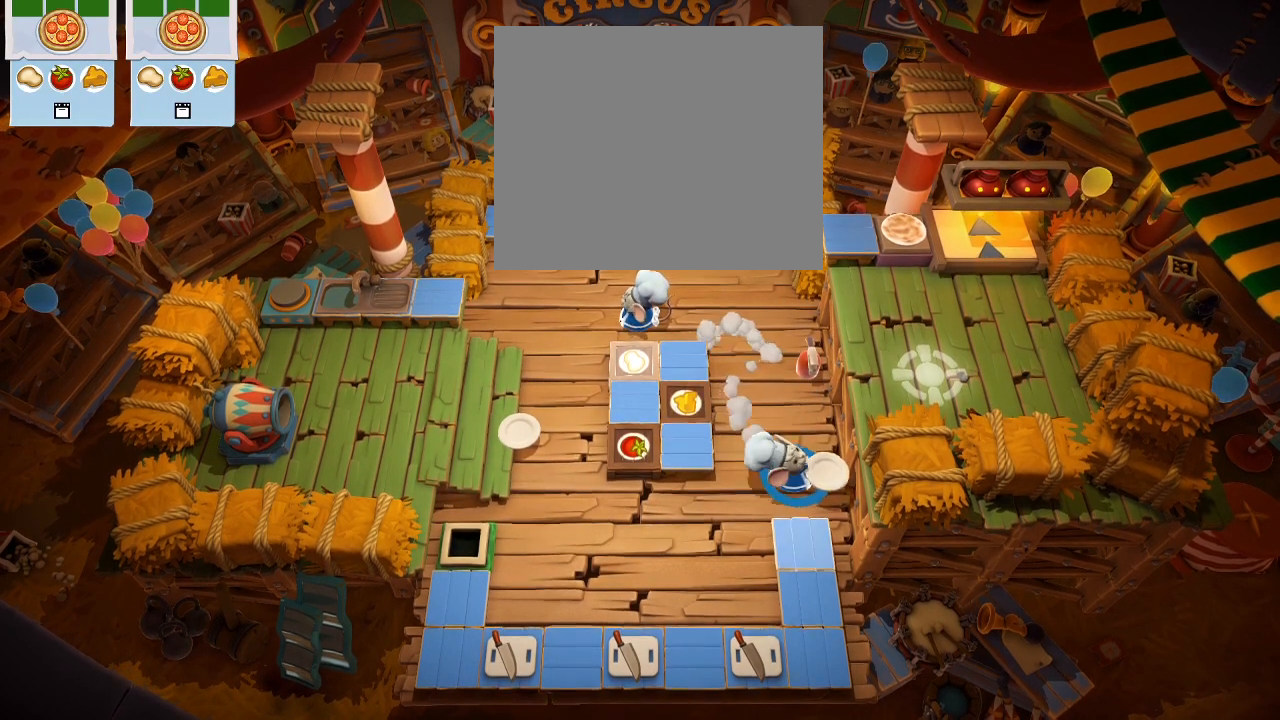
{"buttons": [], "left_stick": "center", "events": [[17, "left_stick", "center"], [233, "left_stick", "up"], [367, "left_stick", "right"], [467, "left_stick", "center"]]}
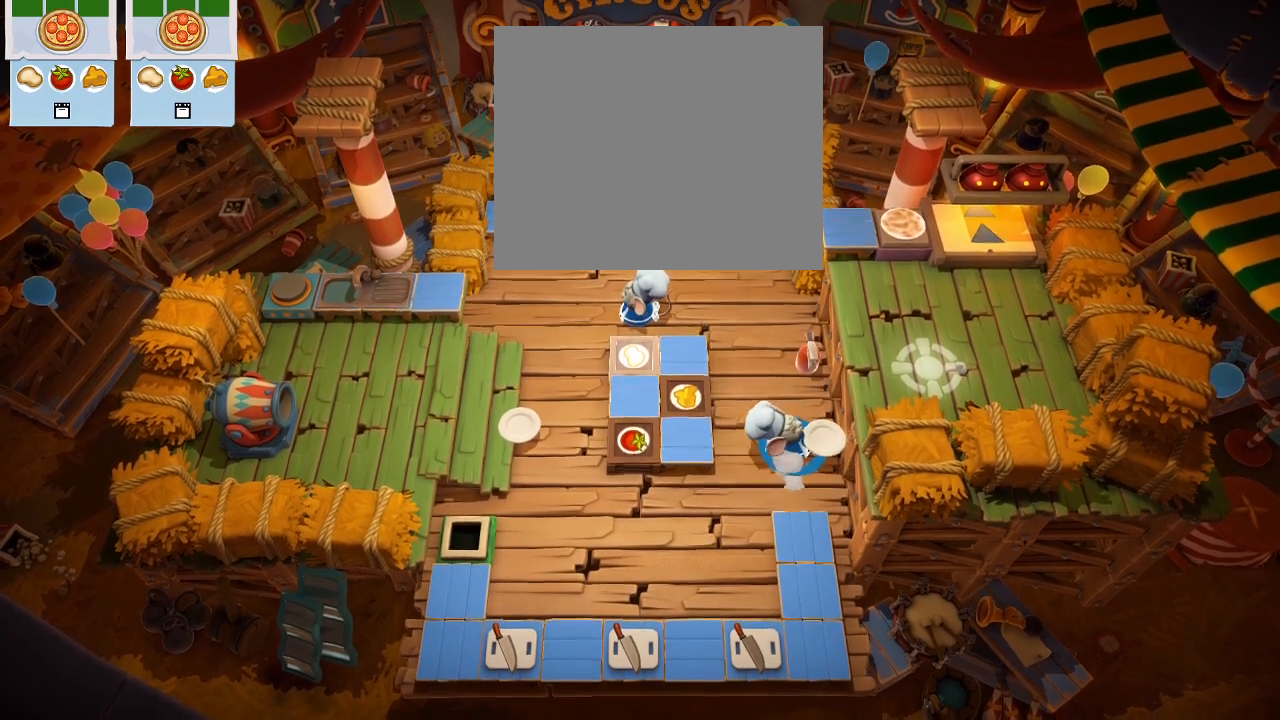
{"buttons": [], "left_stick": "up-right", "events": [[67, "CROSS", "down"], [183, "CROSS", "up"], [250, "left_stick", "up-left"], [400, "left_stick", "up-right"]]}
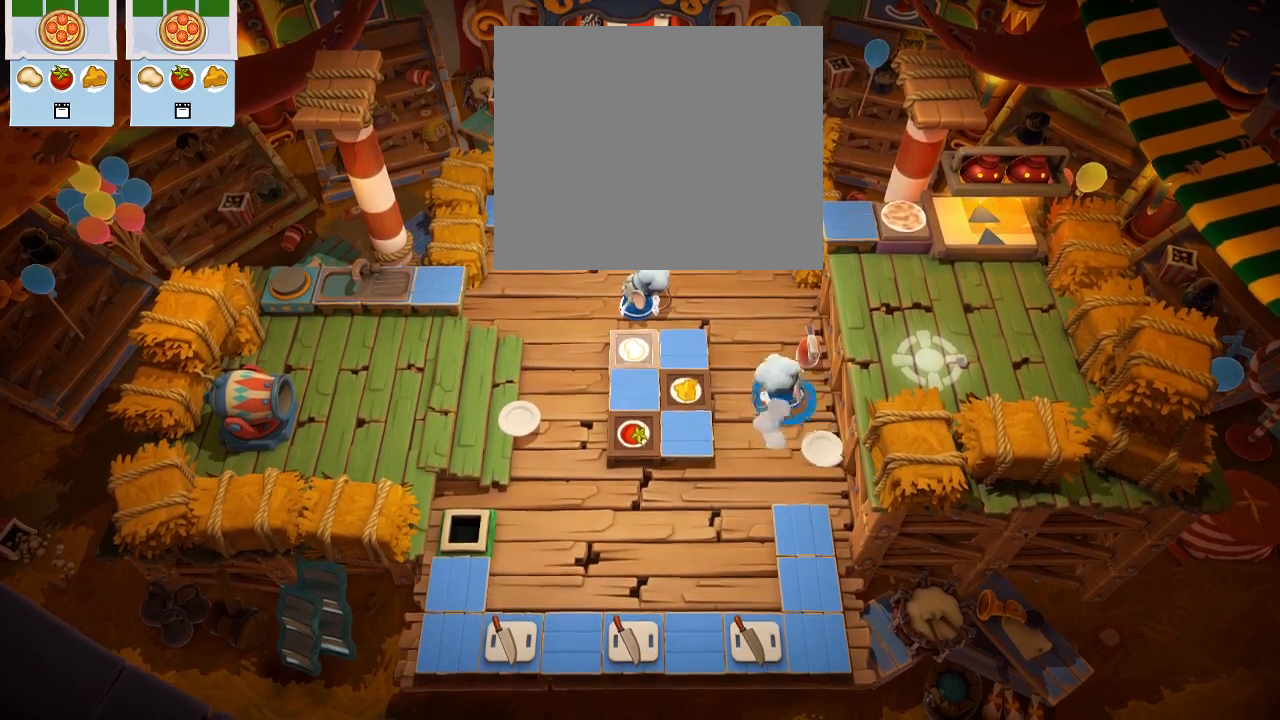
{"buttons": [], "left_stick": "center", "events": [[50, "left_stick", "right"], [217, "left_stick", "center"], [383, "DPAD_DOWN", "down"], [483, "DPAD_DOWN", "up"]]}
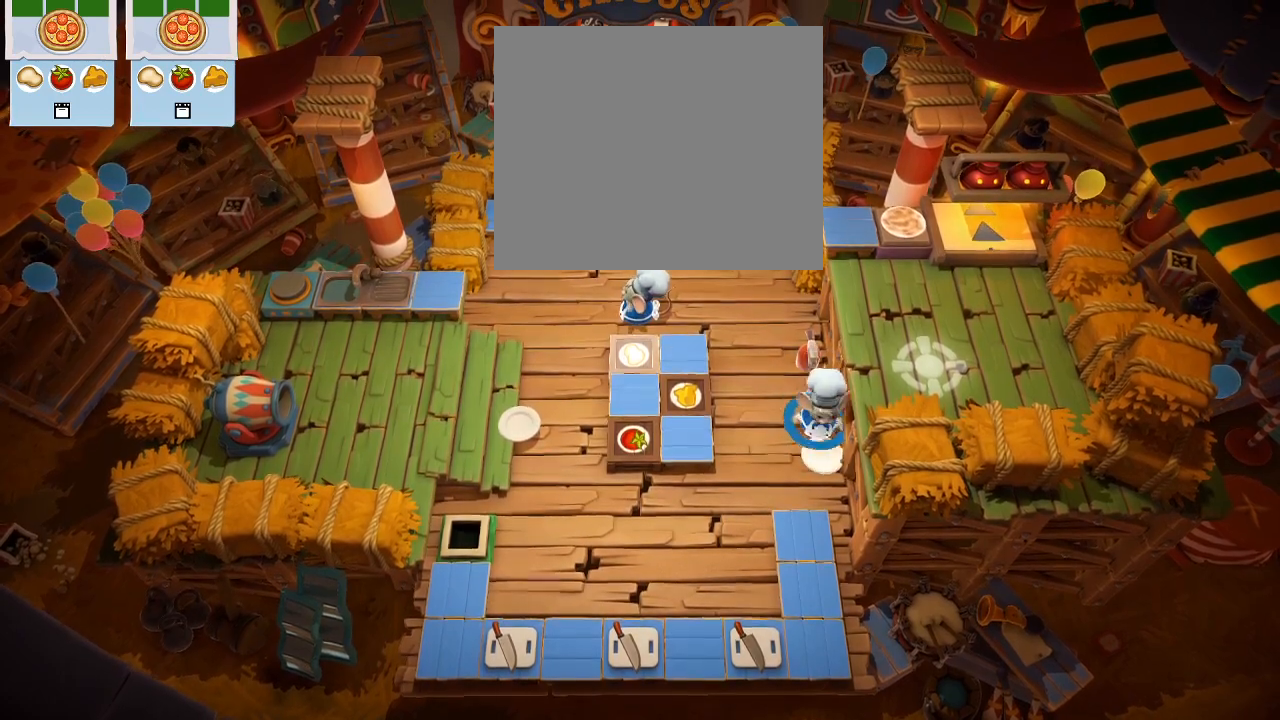
{"buttons": ["DPAD_UP"], "left_stick": "center", "events": [[33, "CROSS", "down"], [133, "CROSS", "up"], [200, "DPAD_DOWN", "down"], [317, "DPAD_DOWN", "up"], [483, "DPAD_UP", "down"]]}
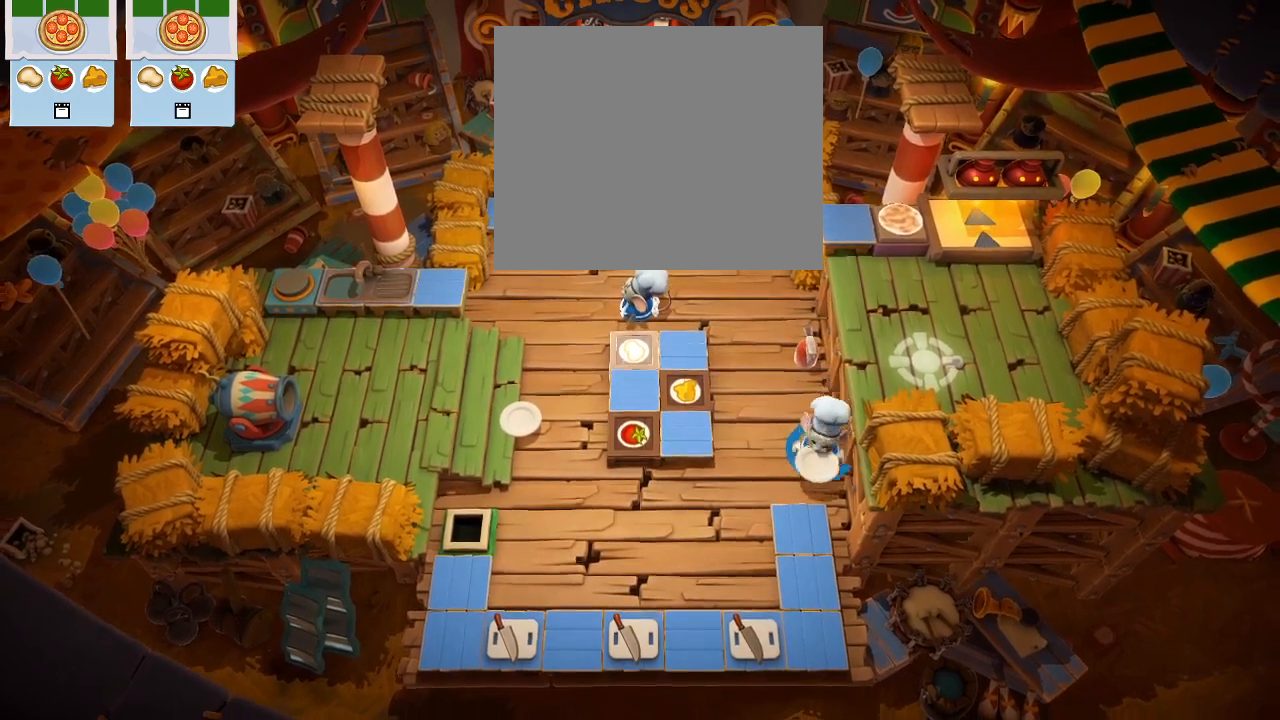
{"buttons": [], "left_stick": "center", "events": [[133, "DPAD_UP", "up"], [300, "DPAD_UP", "down"], [417, "DPAD_UP", "up"]]}
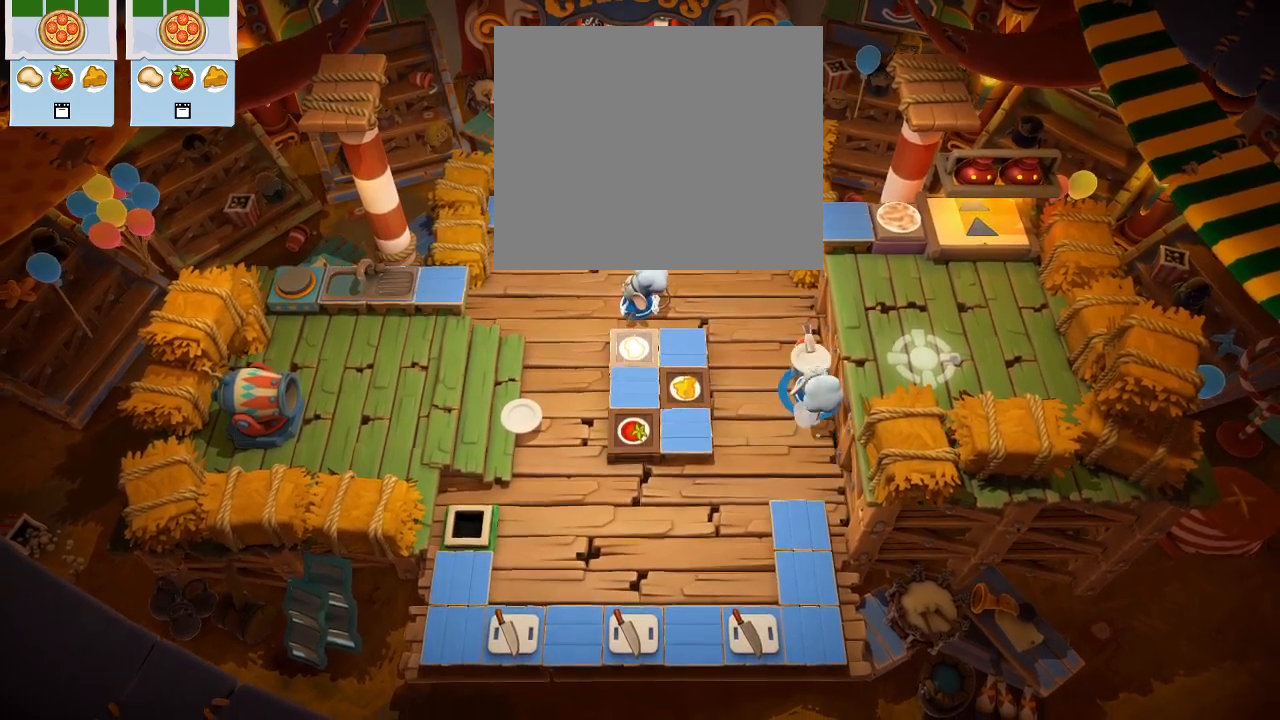
{"buttons": [], "left_stick": "center", "events": [[133, "DPAD_UP", "down"], [200, "DPAD_UP", "up"]]}
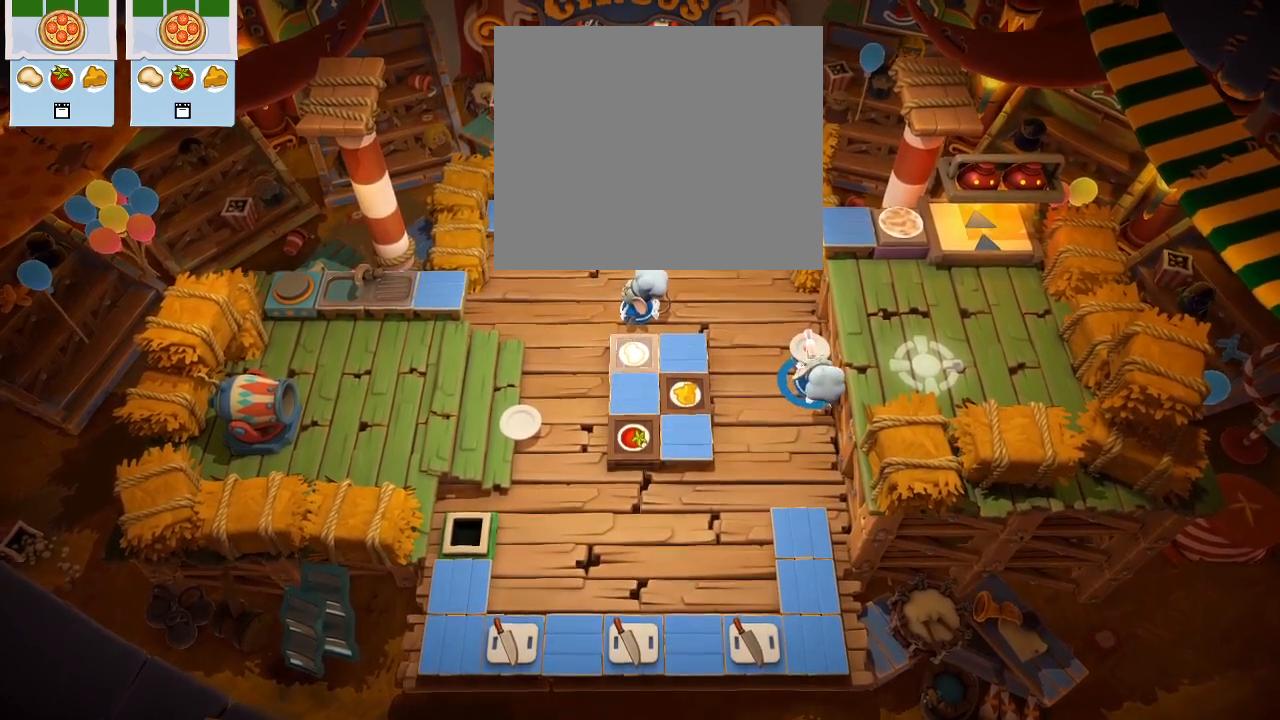
{"buttons": ["DPAD_DOWN"], "left_stick": "center", "events": [[333, "DPAD_DOWN", "down"]]}
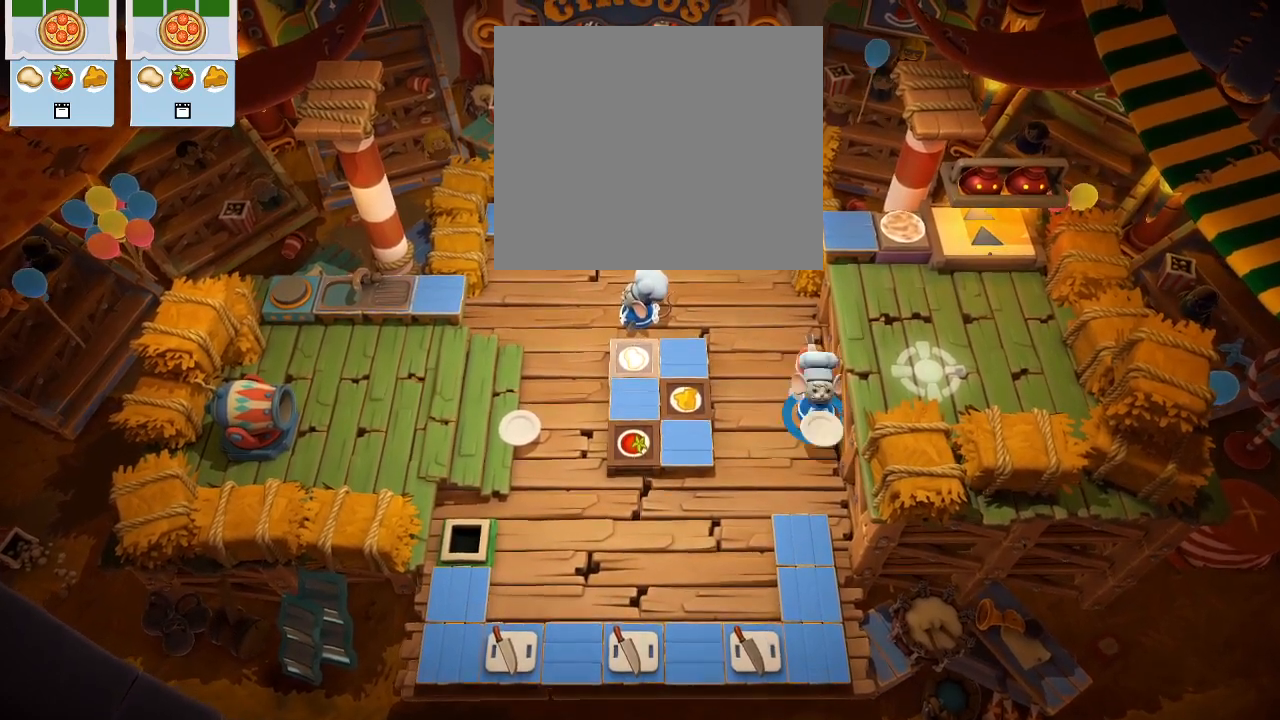
{"buttons": [], "left_stick": "center", "events": [[50, "DPAD_DOWN", "up"], [217, "DPAD_UP", "down"], [350, "DPAD_UP", "up"]]}
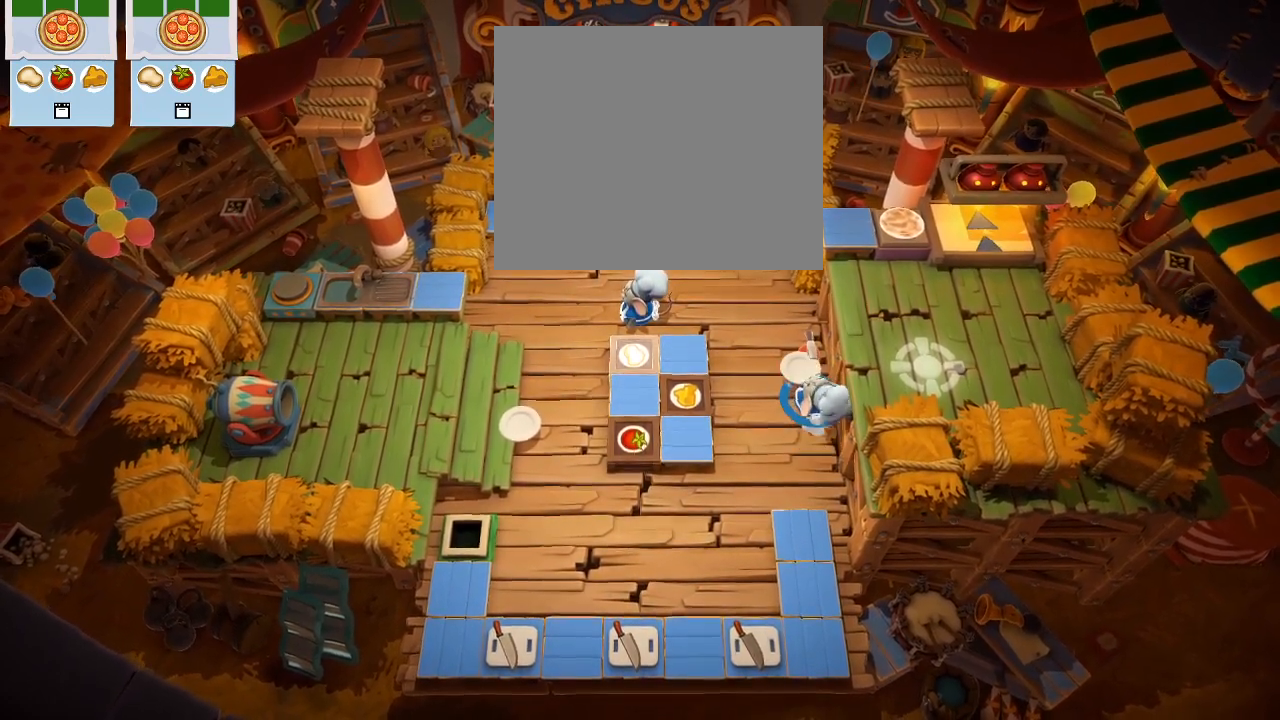
{"buttons": [], "left_stick": "center", "events": [[100, "DPAD_UP", "down"], [167, "DPAD_UP", "up"]]}
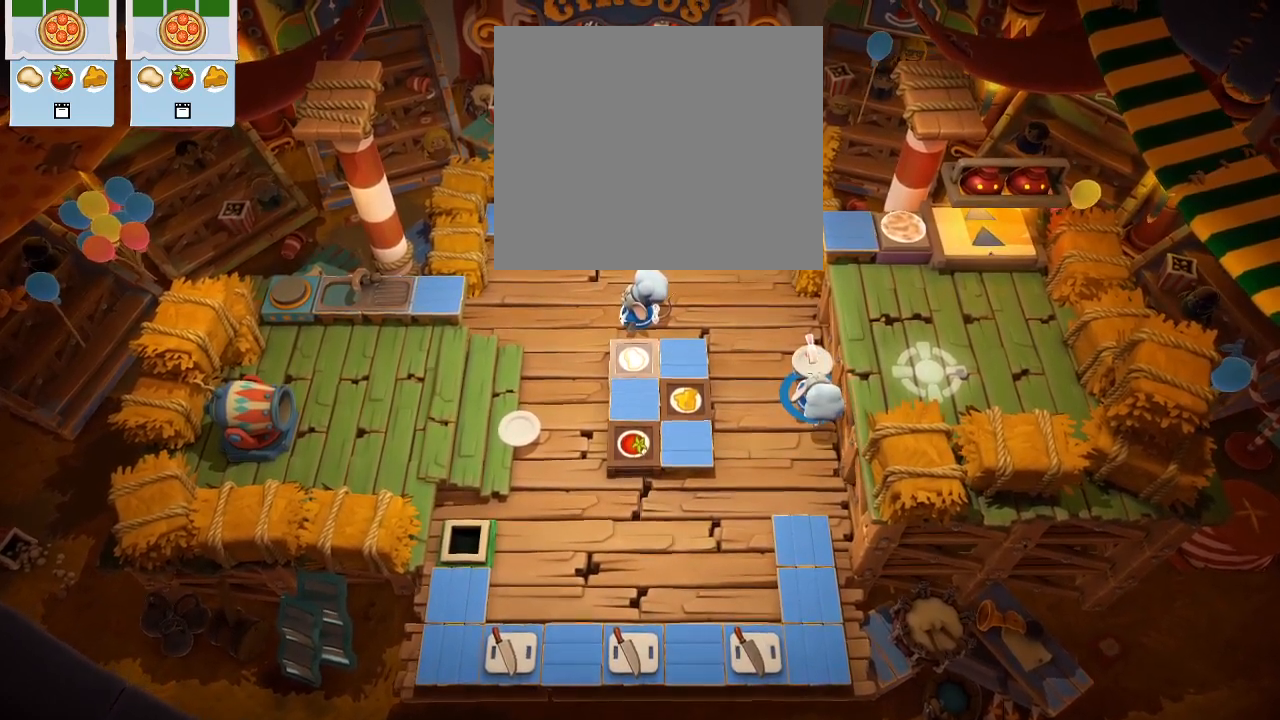
{"buttons": [], "left_stick": "center", "events": [[50, "DPAD_UP", "down"], [83, "DPAD_UP", "up"]]}
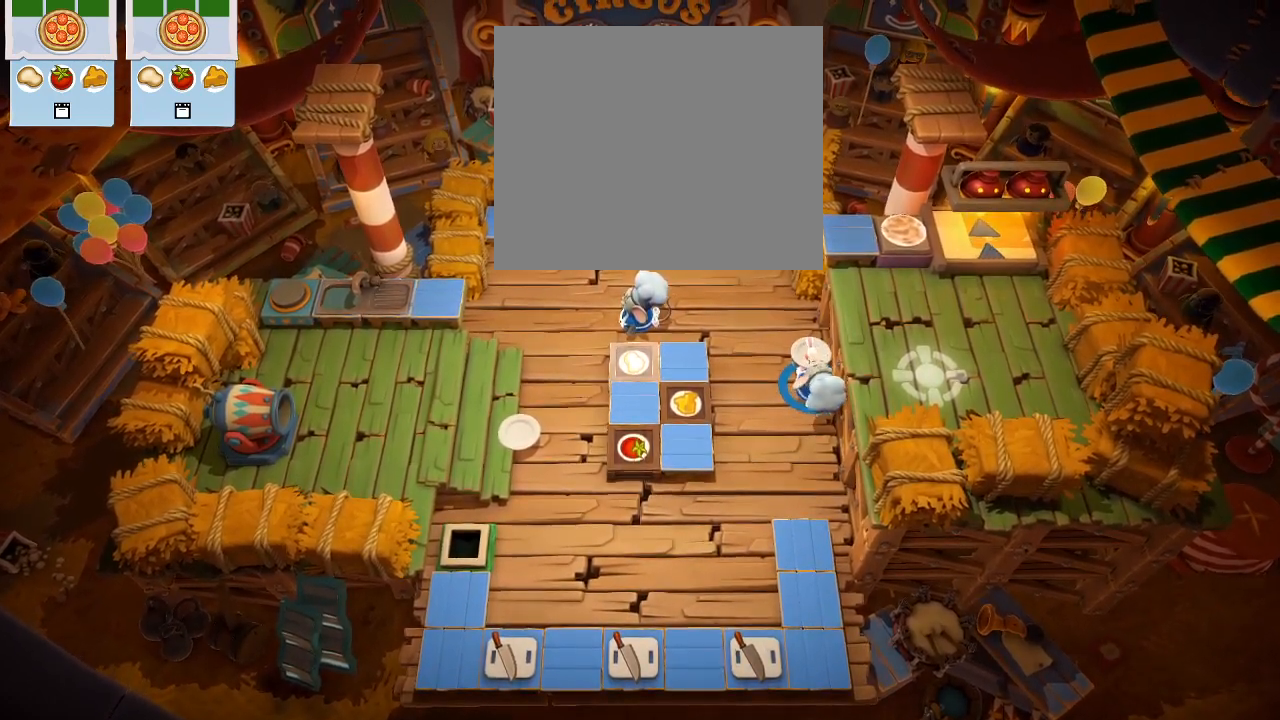
{"buttons": [], "left_stick": "center", "events": []}
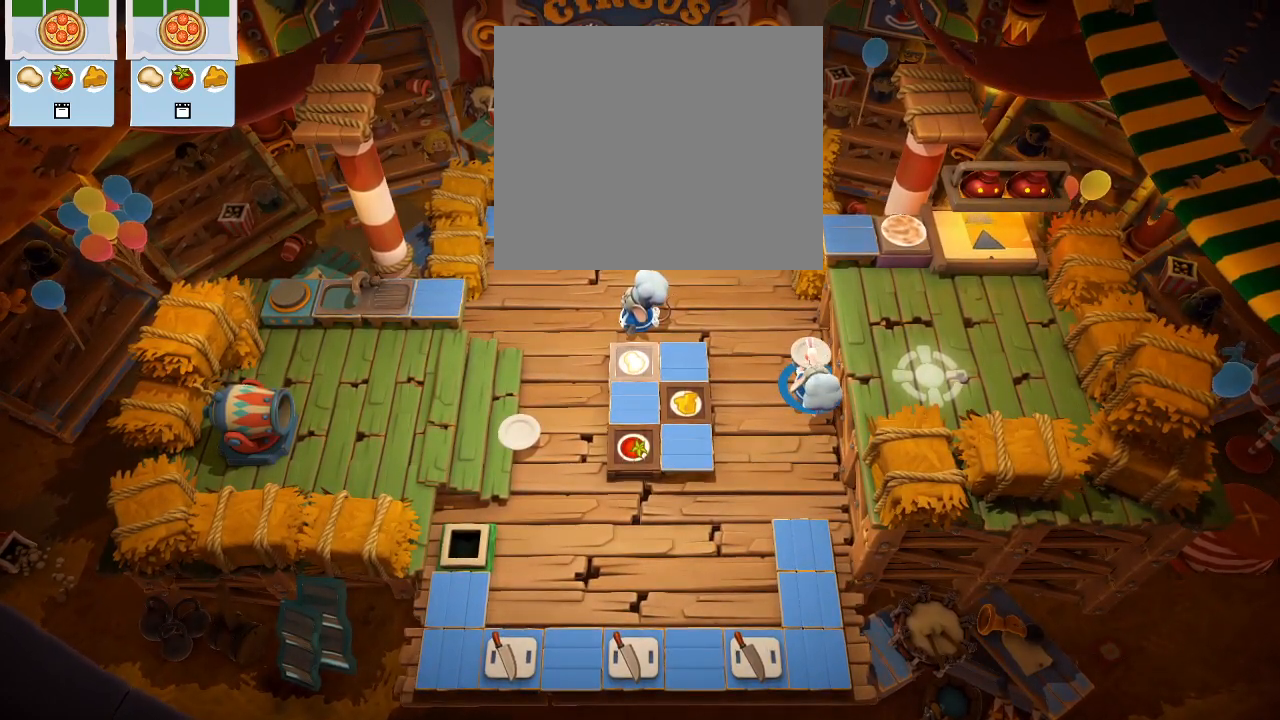
{"buttons": [], "left_stick": "center", "events": [[200, "CROSS", "down"], [317, "CROSS", "up"]]}
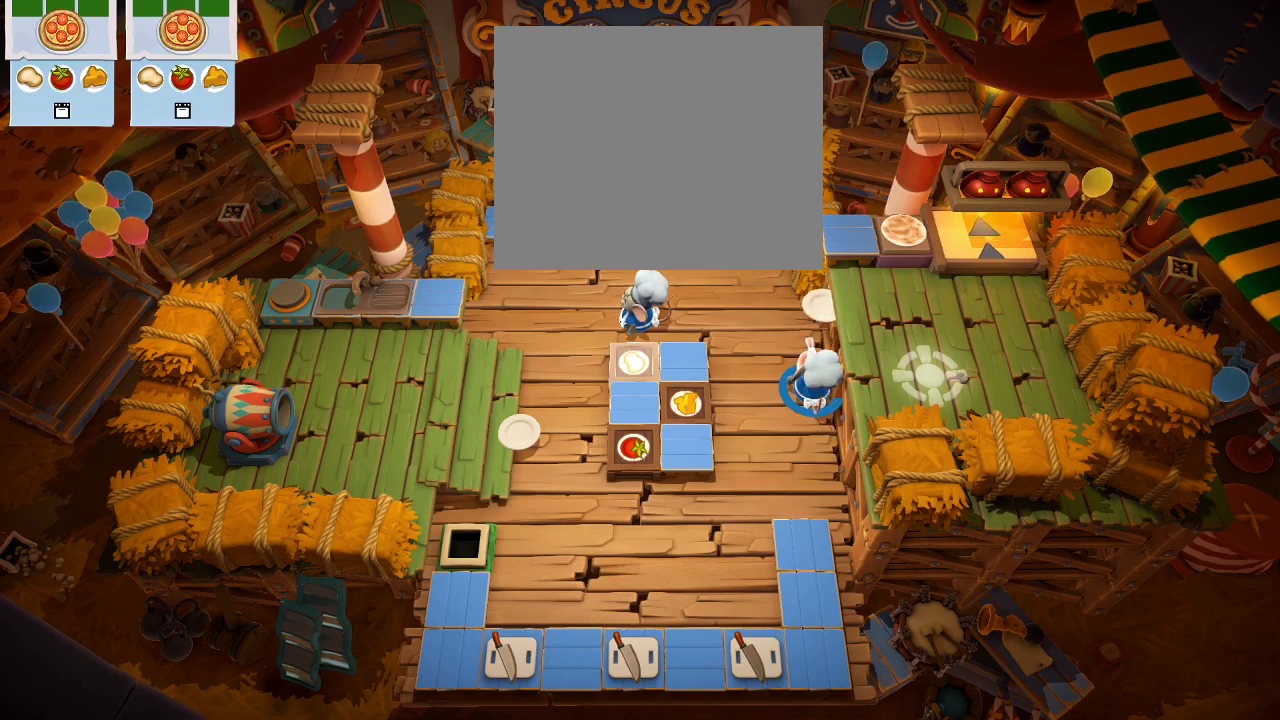
{"buttons": [], "left_stick": "down-left", "events": [[433, "left_stick", "down-left"]]}
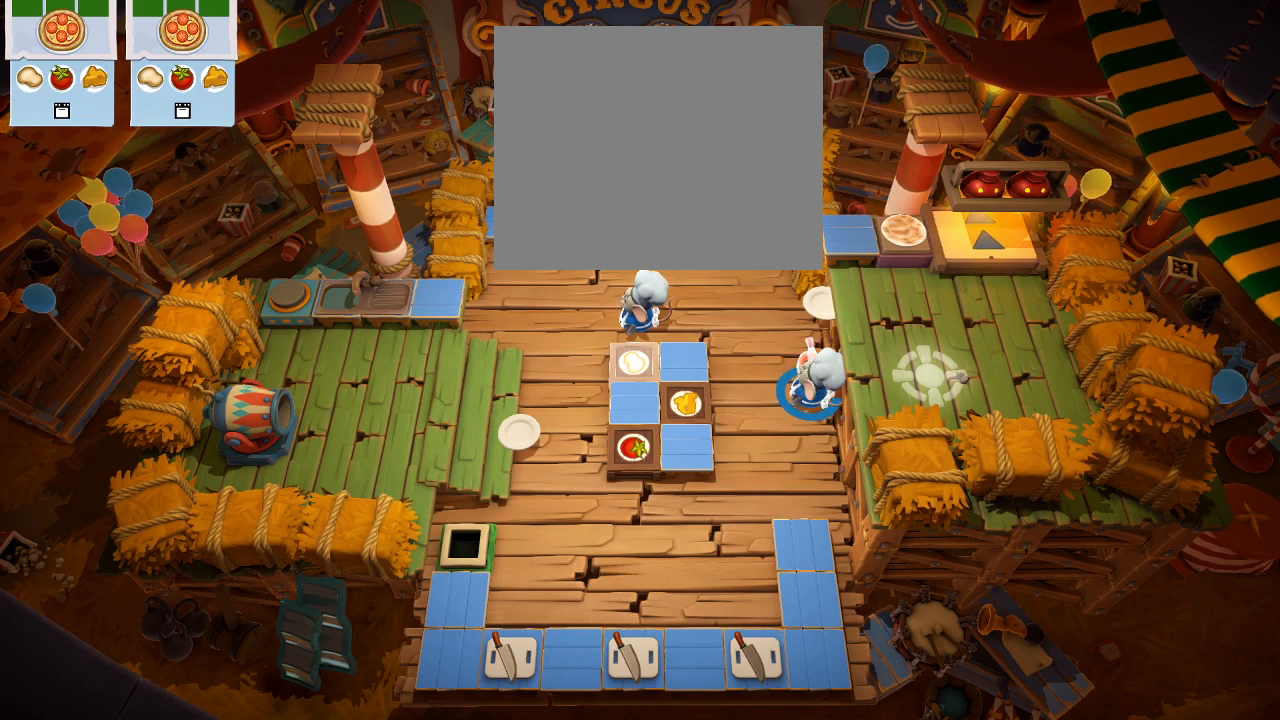
{"buttons": [], "left_stick": "center", "events": [[350, "left_stick", "center"]]}
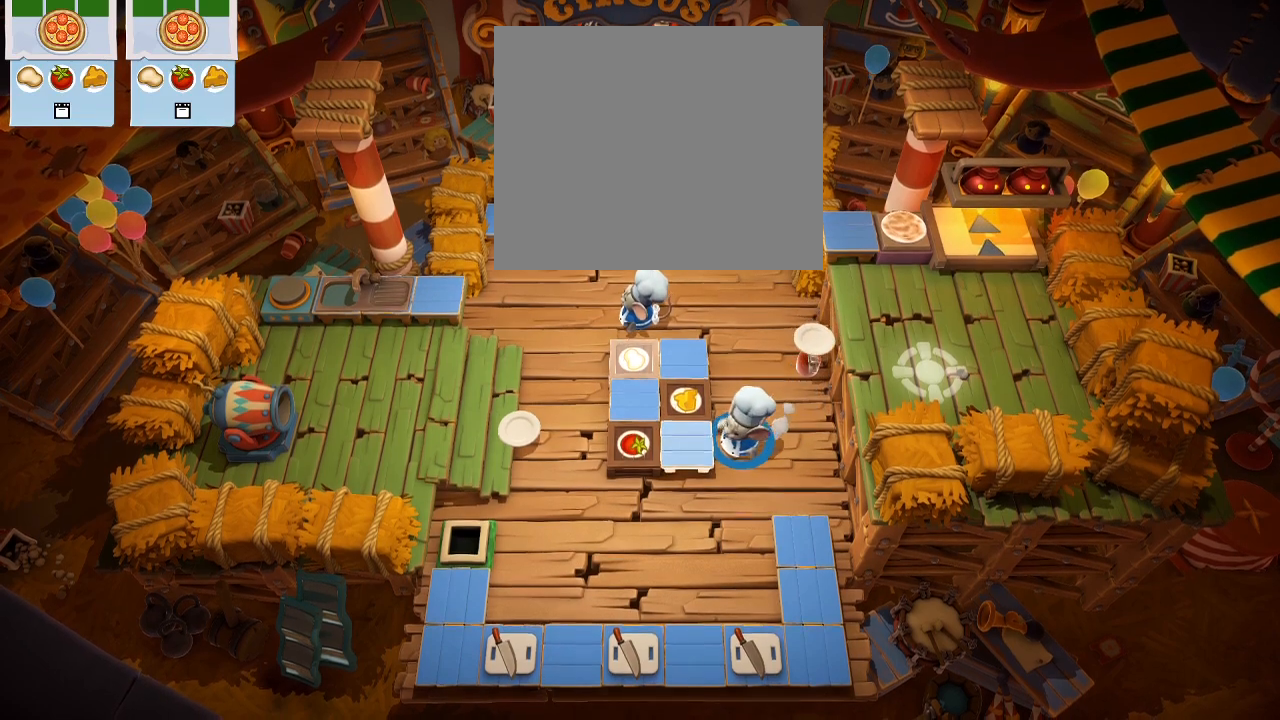
{"buttons": [], "left_stick": "center", "events": []}
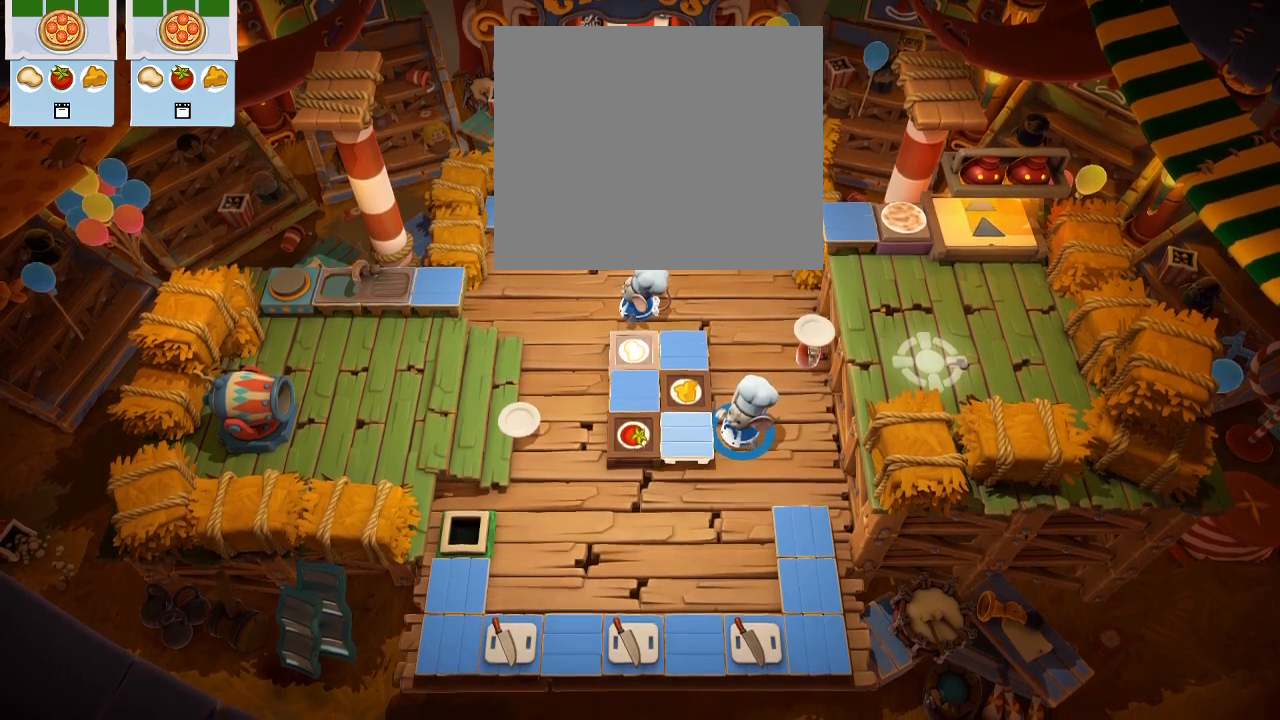
{"buttons": [], "left_stick": "center", "events": []}
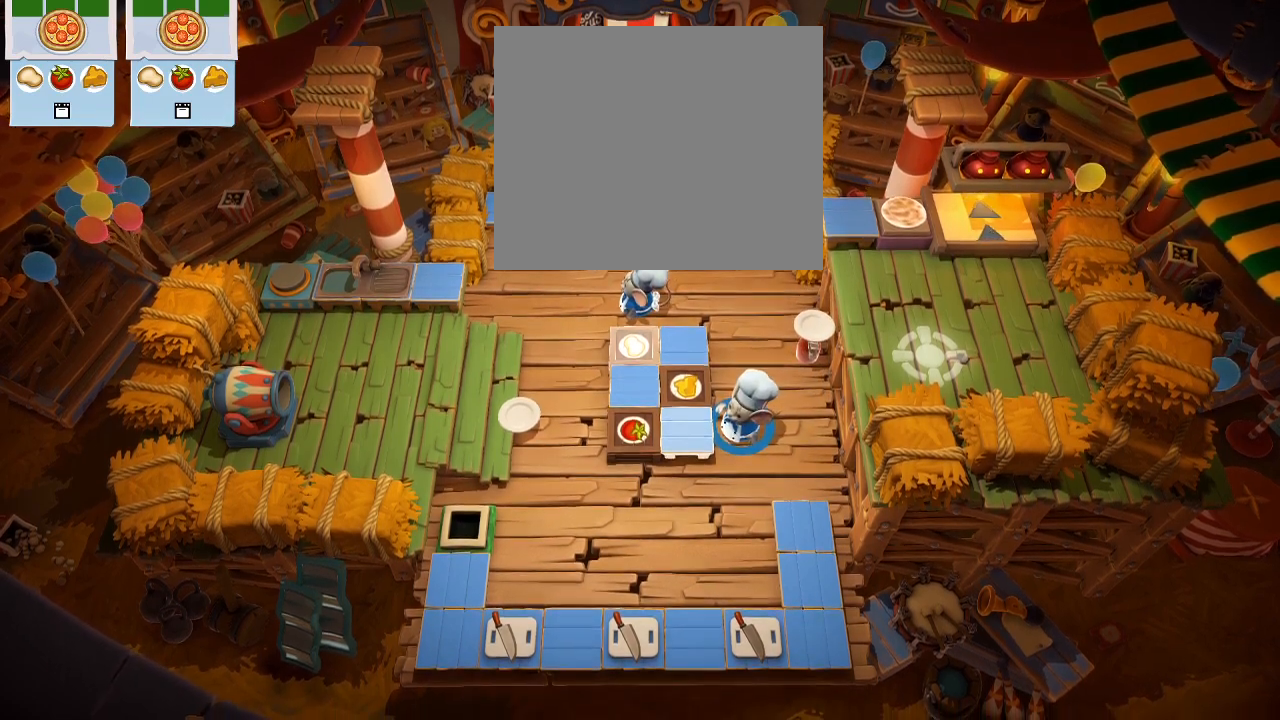
{"buttons": [], "left_stick": "center", "events": []}
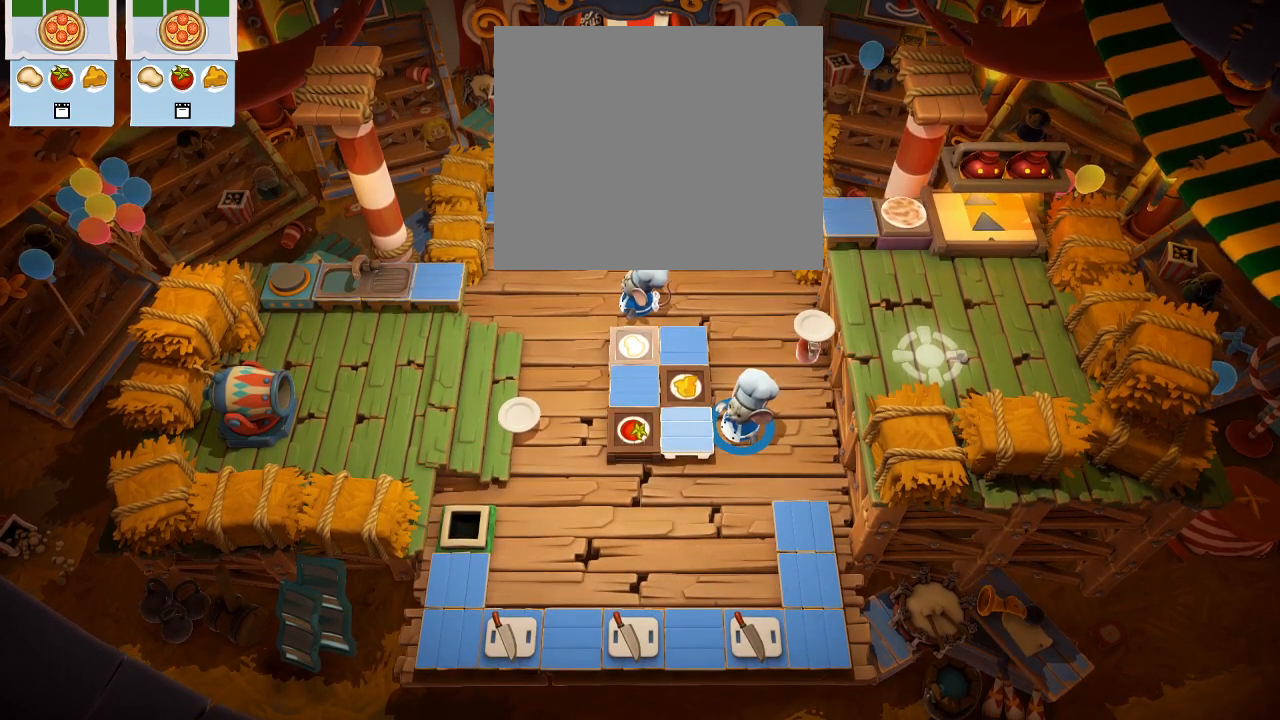
{"buttons": [], "left_stick": "center", "events": []}
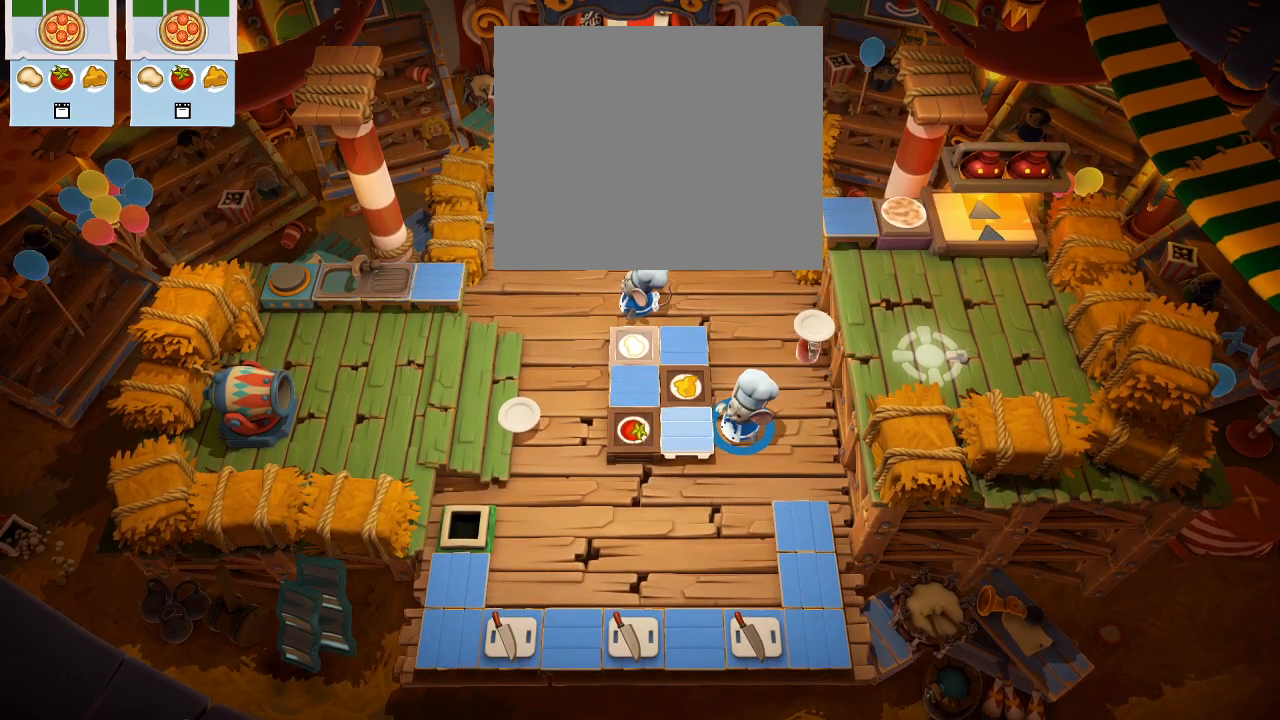
{"buttons": [], "left_stick": "center", "events": []}
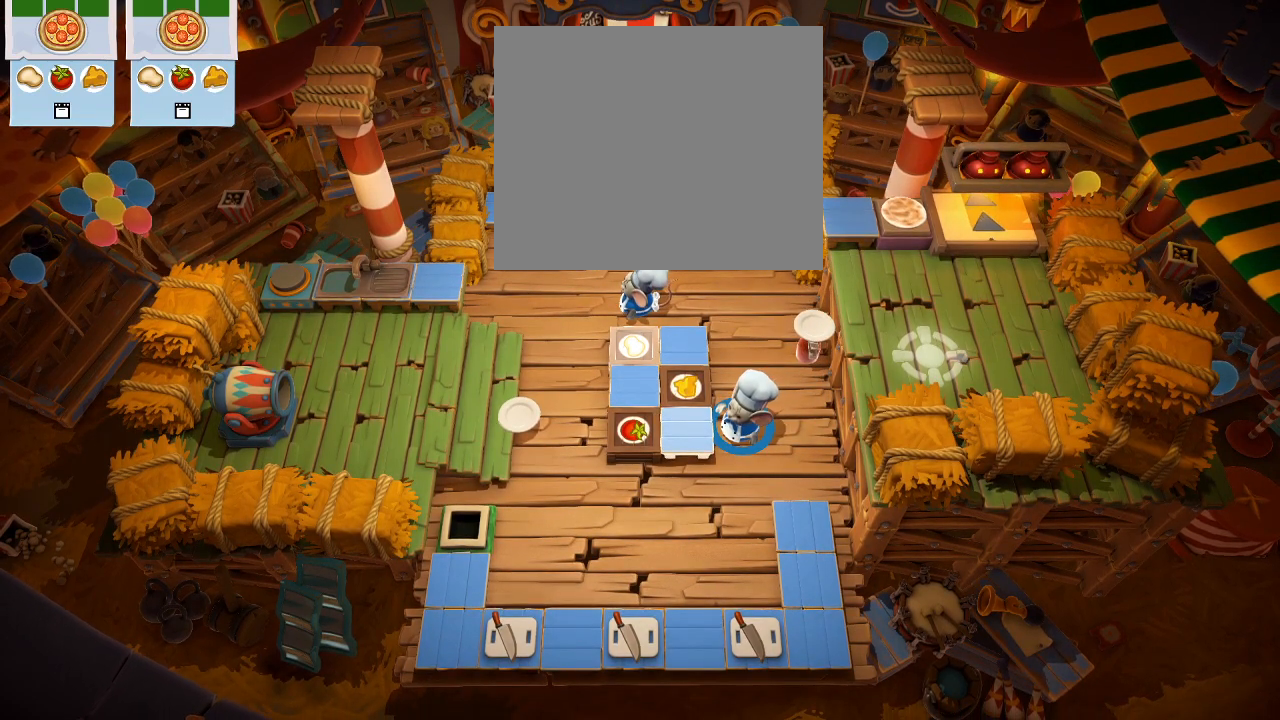
{"buttons": [], "left_stick": "center", "events": []}